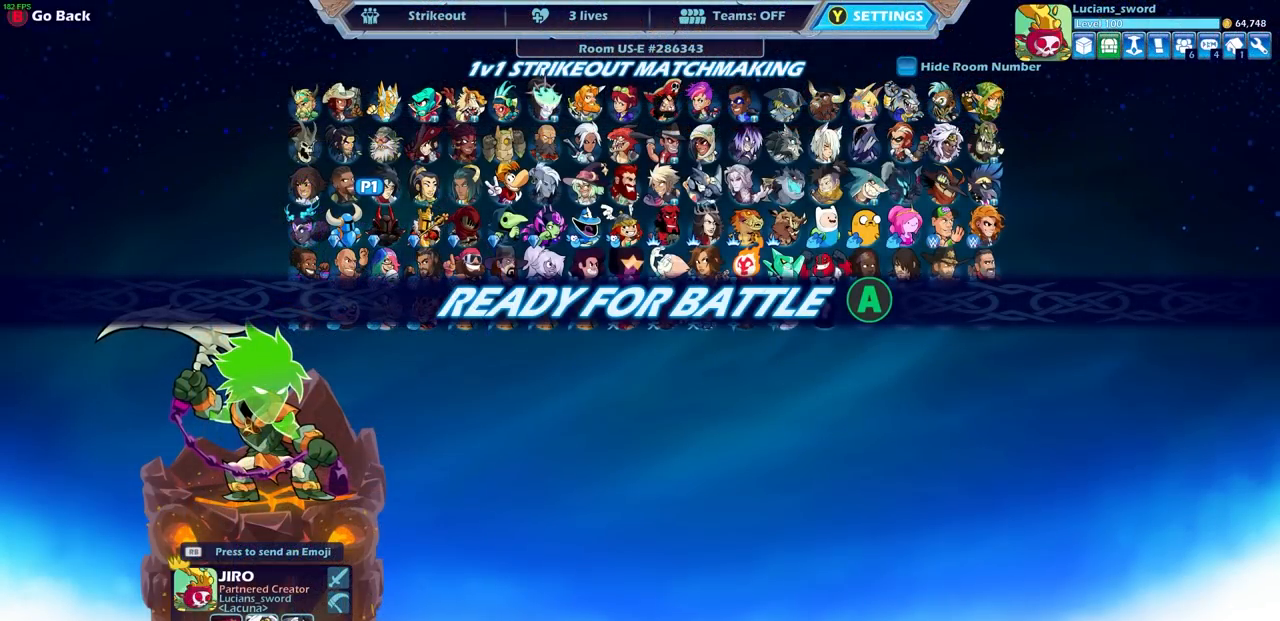
Gameplay with a controller (PlayStation layout); each line is a JSON object with the inputs held at the frame after it. "events" lists button and stick changes between this image and that frame as [ms after this image, input, new state], when the widget could be followed in between. Not read: right_stick.
{"buttons": [], "left_stick": "center", "events": []}
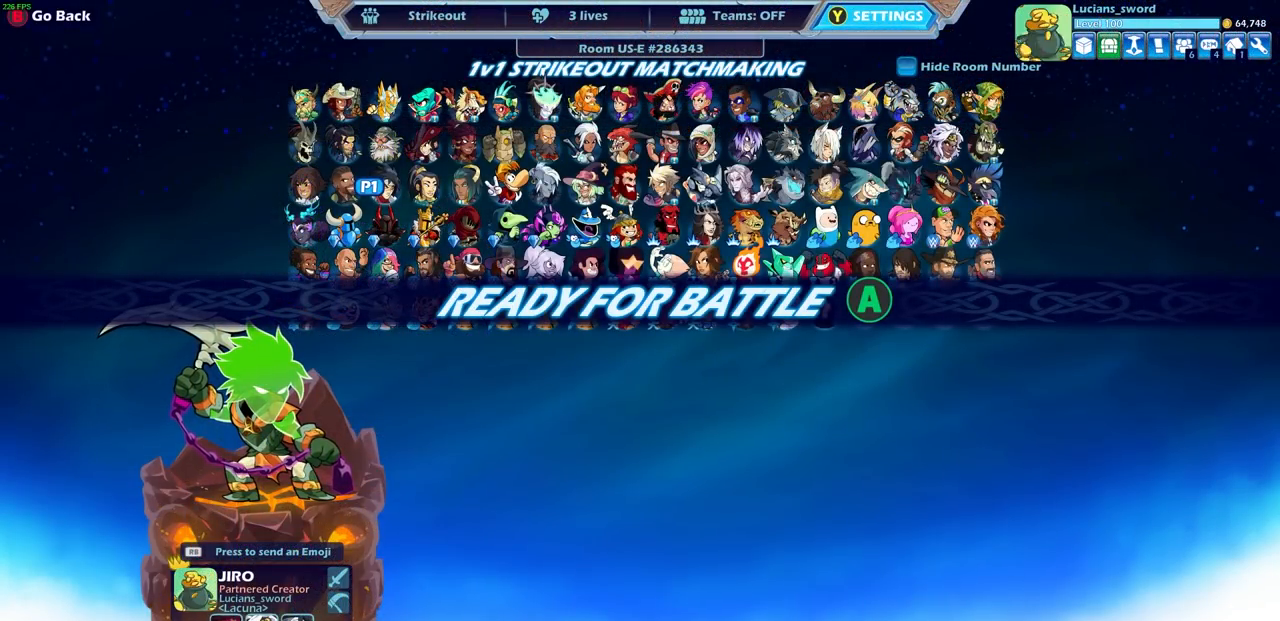
{"buttons": [], "left_stick": "center", "events": [[200, "CROSS", "down"], [317, "CROSS", "up"]]}
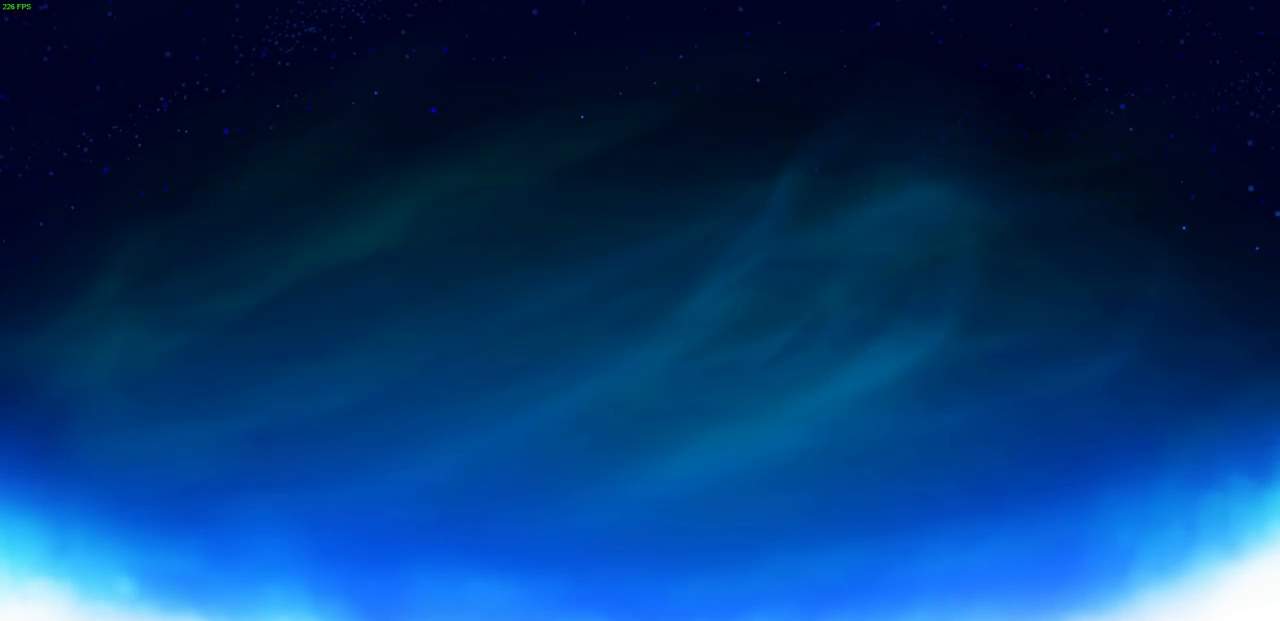
{"buttons": [], "left_stick": "center", "events": []}
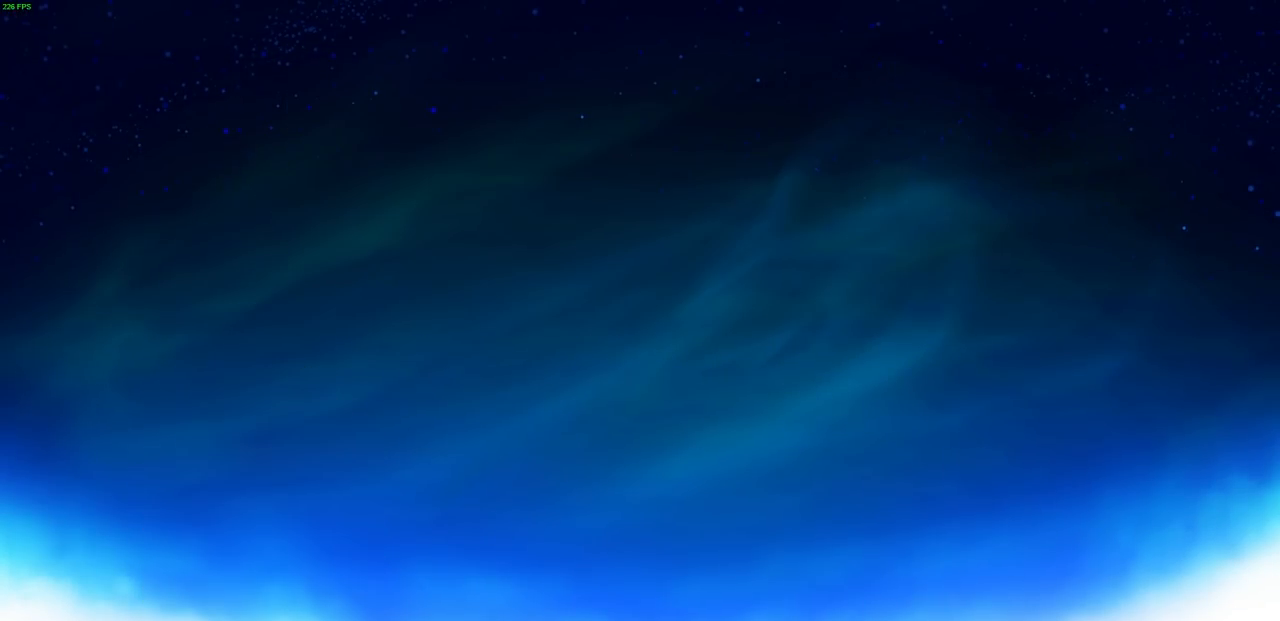
{"buttons": [], "left_stick": "center", "events": []}
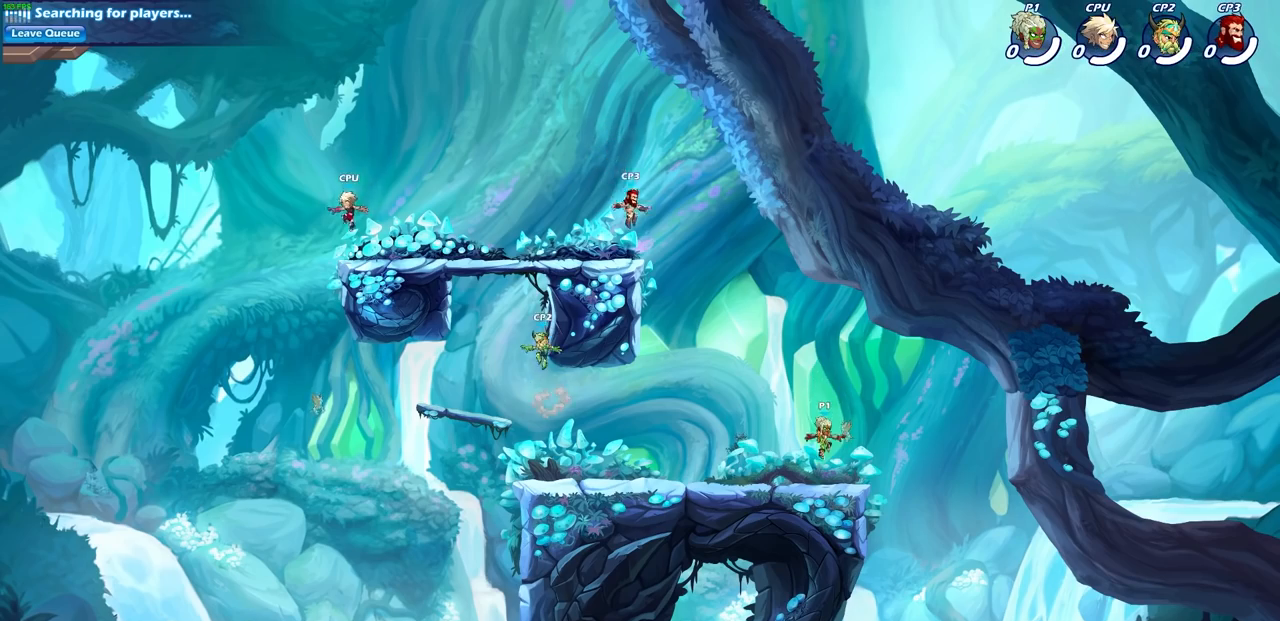
{"buttons": [], "left_stick": "center", "events": []}
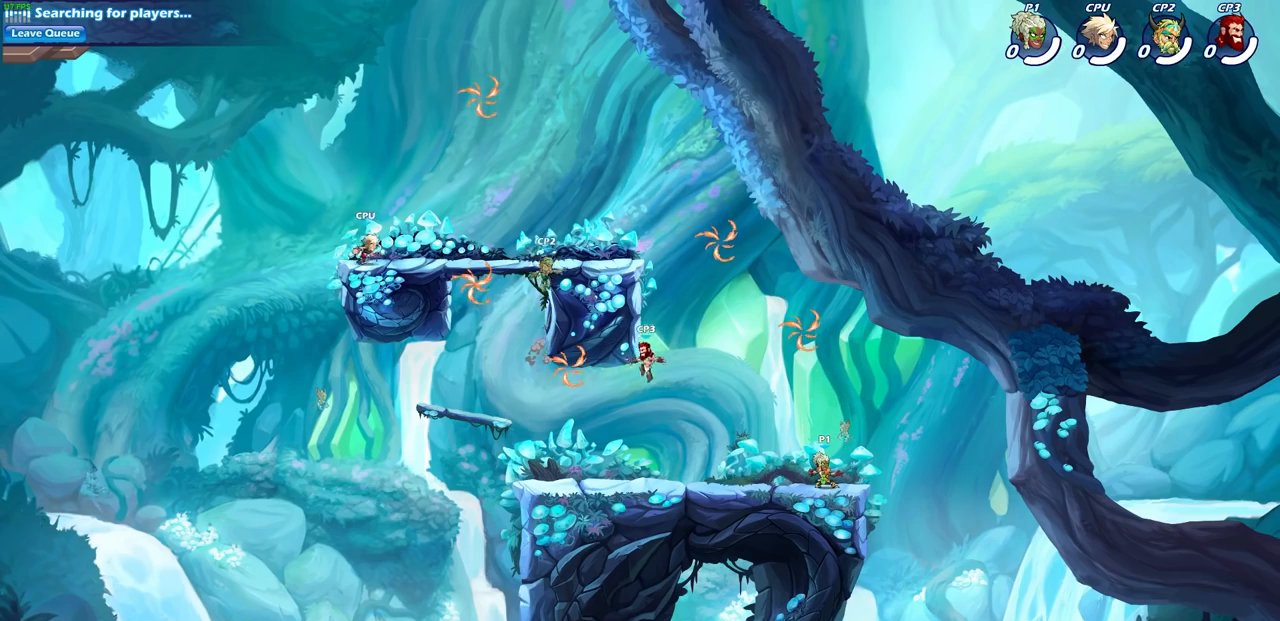
{"buttons": [], "left_stick": "center", "events": []}
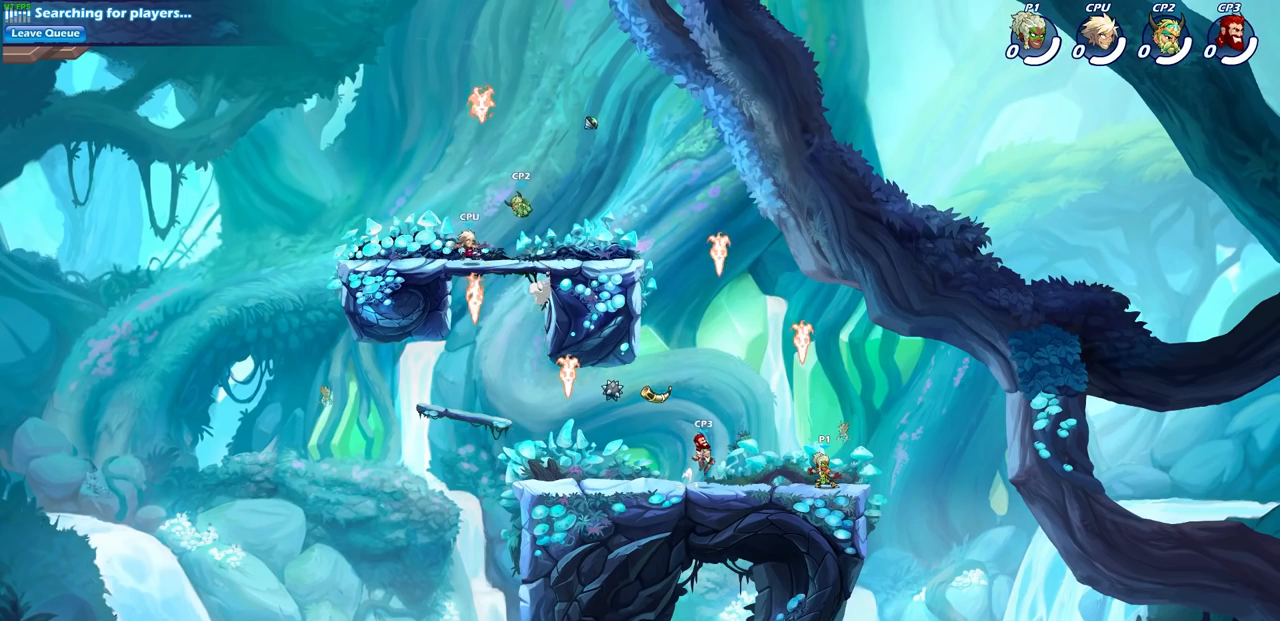
{"buttons": [], "left_stick": "left", "events": [[350, "left_stick", "left"]]}
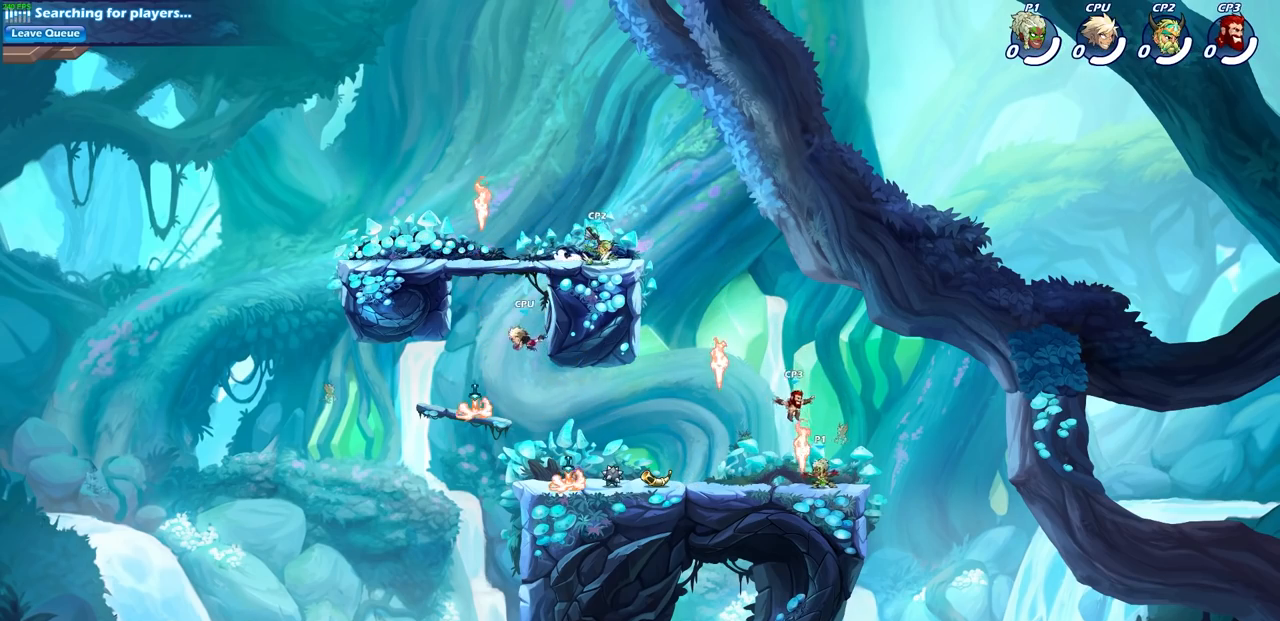
{"buttons": [], "left_stick": "left", "events": [[133, "R1", "down"], [250, "R1", "up"]]}
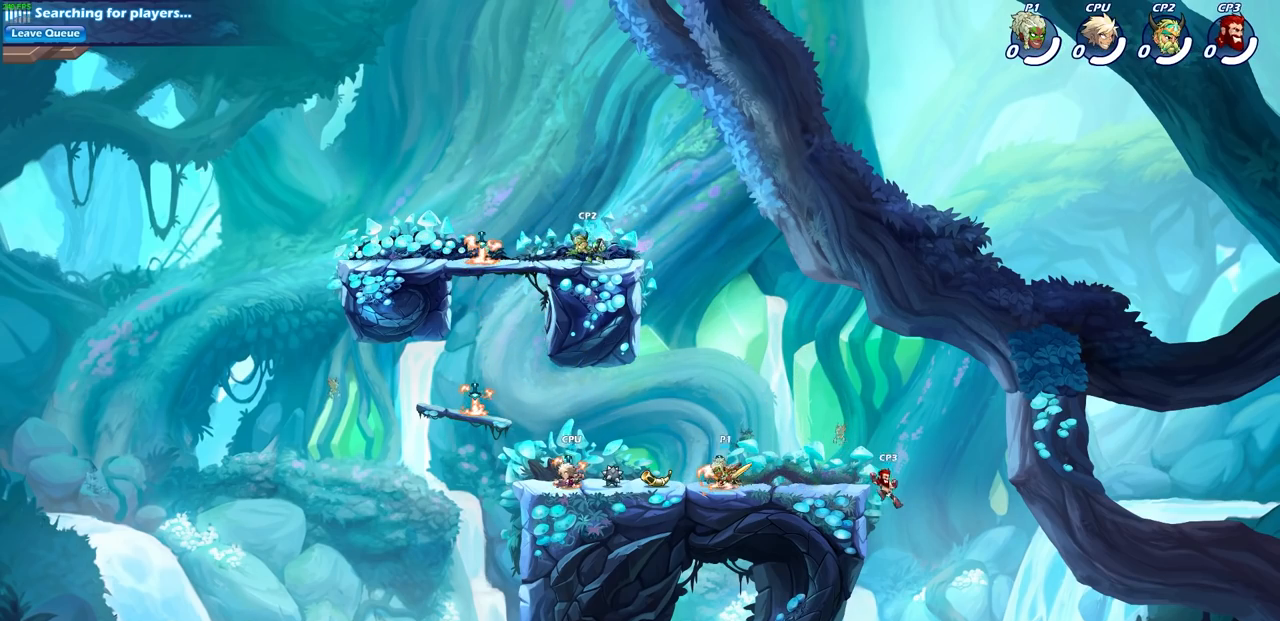
{"buttons": [], "left_stick": "center", "events": [[50, "left_stick", "up"], [133, "left_stick", "right"], [217, "R2", "down"], [233, "CIRCLE", "down"], [317, "R2", "up"], [333, "CIRCLE", "up"], [450, "left_stick", "center"]]}
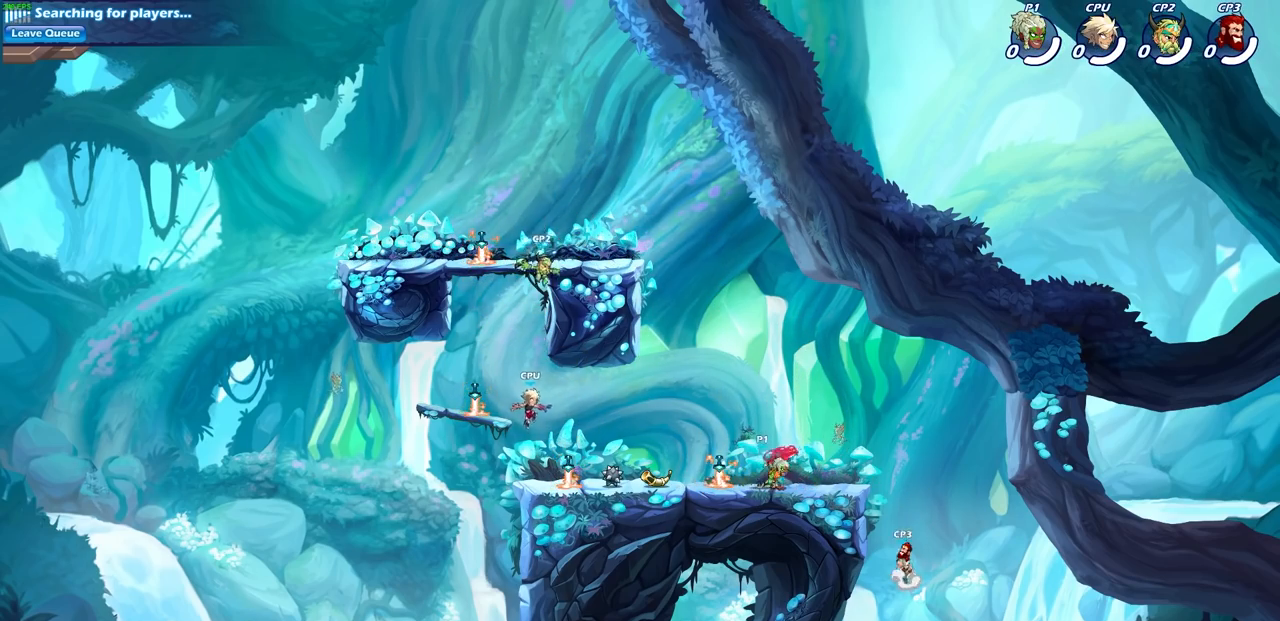
{"buttons": [], "left_stick": "center", "events": []}
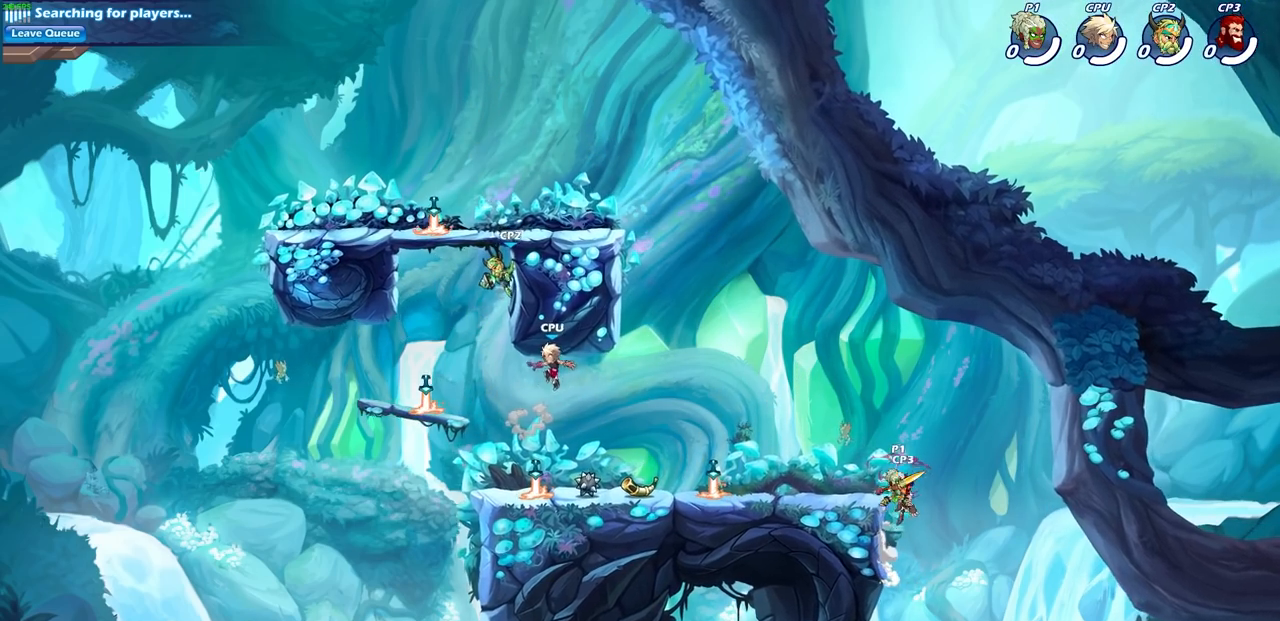
{"buttons": [], "left_stick": "up-right", "events": [[167, "left_stick", "left"], [217, "CROSS", "down"], [233, "left_stick", "up-left"], [267, "CIRCLE", "down"], [283, "CROSS", "up"], [317, "CIRCLE", "up"], [383, "left_stick", "up-right"]]}
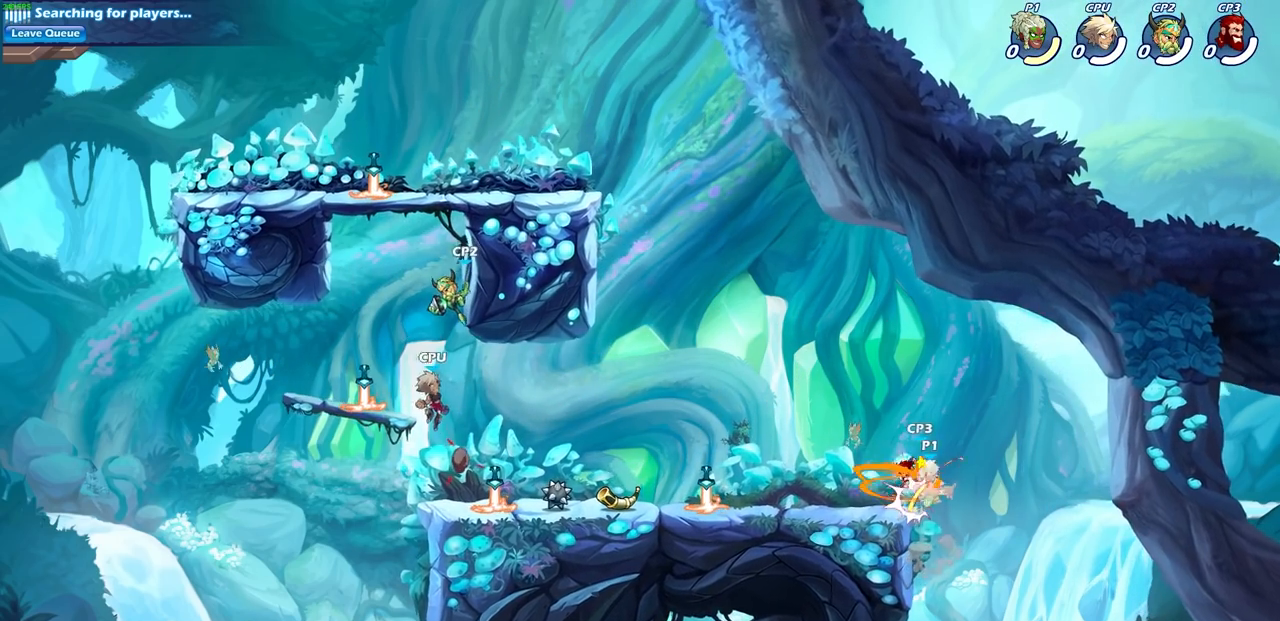
{"buttons": [], "left_stick": "left", "events": [[133, "left_stick", "center"], [300, "left_stick", "left"], [367, "CROSS", "down"], [483, "CROSS", "up"]]}
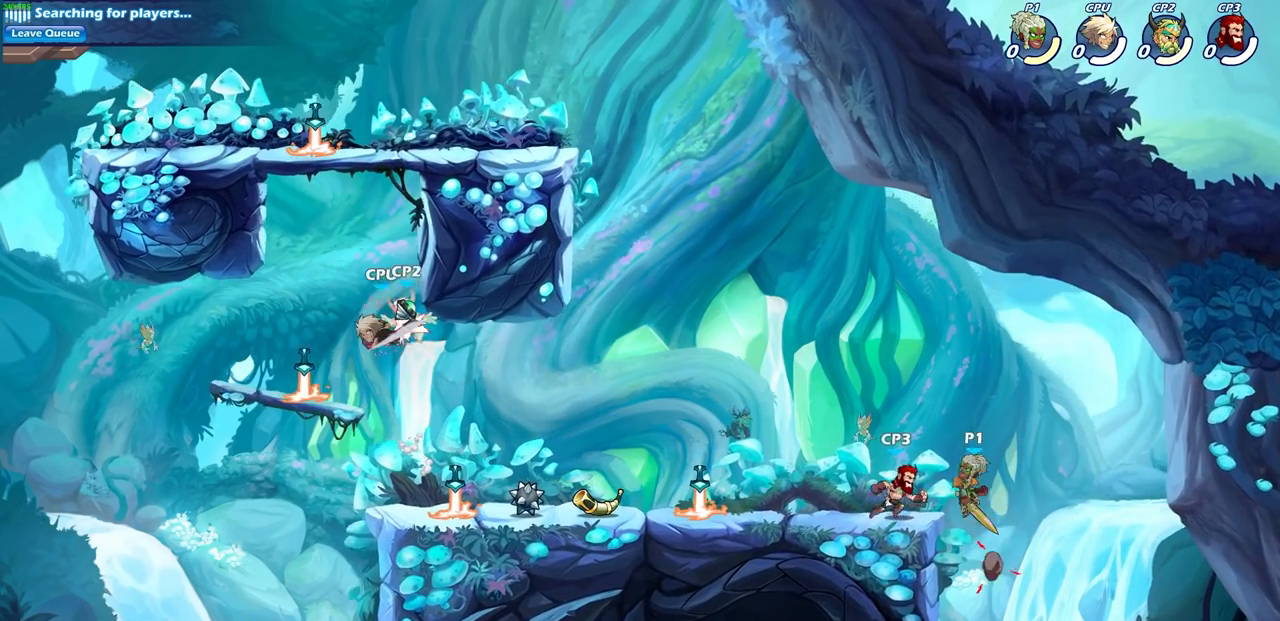
{"buttons": [], "left_stick": "center", "events": [[50, "left_stick", "down-left"], [83, "R2", "down"], [100, "R1", "down"], [100, "SQUARE", "down"], [233, "R1", "up"], [233, "SQUARE", "up"], [250, "R2", "up"], [267, "left_stick", "center"]]}
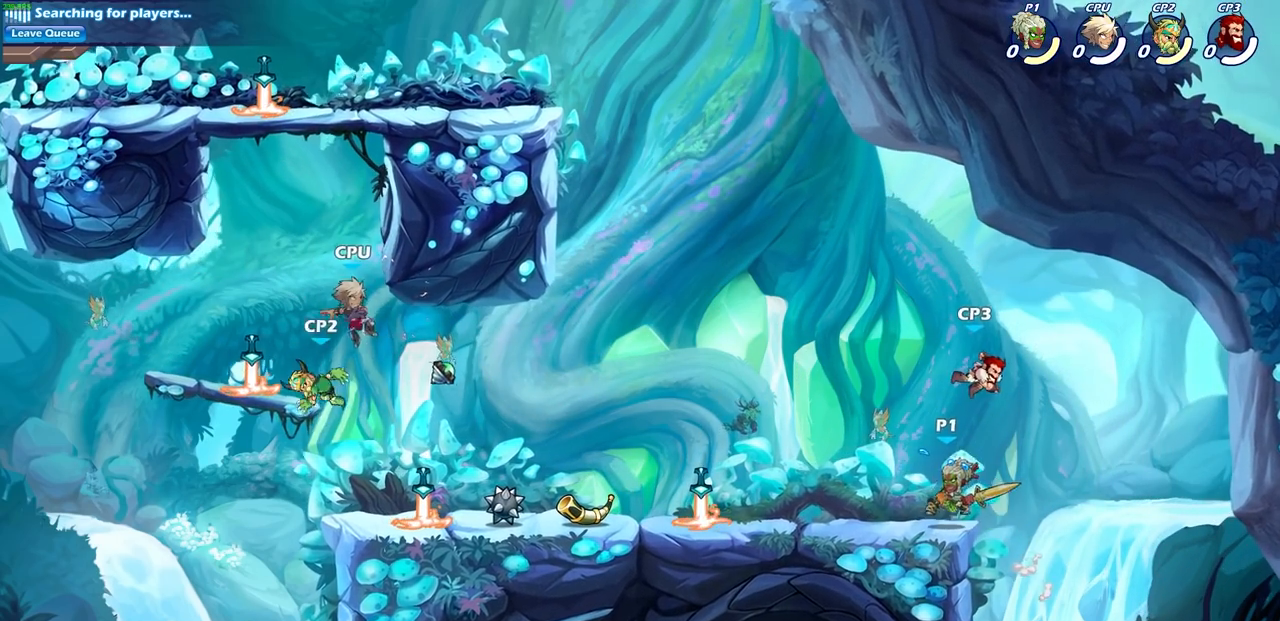
{"buttons": [], "left_stick": "up-right", "events": [[50, "left_stick", "left"], [500, "left_stick", "up-right"]]}
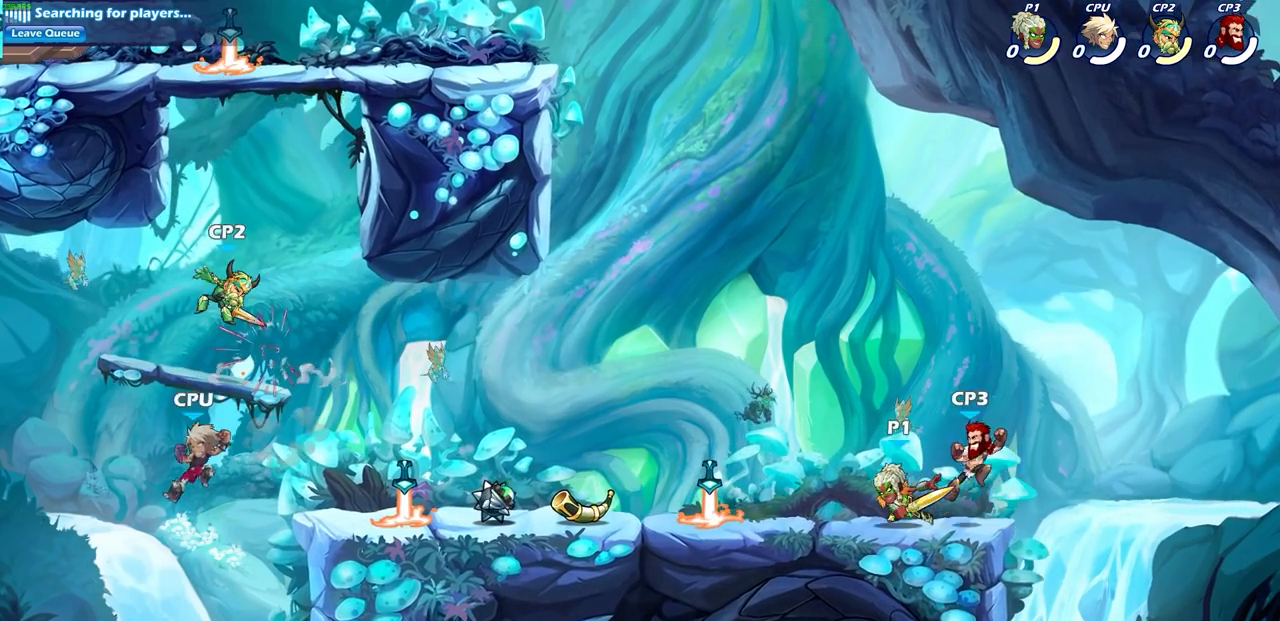
{"buttons": ["SQUARE"], "left_stick": "center", "events": [[67, "SQUARE", "down"], [83, "left_stick", "center"], [133, "SQUARE", "up"], [250, "SQUARE", "down"], [367, "SQUARE", "up"], [450, "SQUARE", "down"]]}
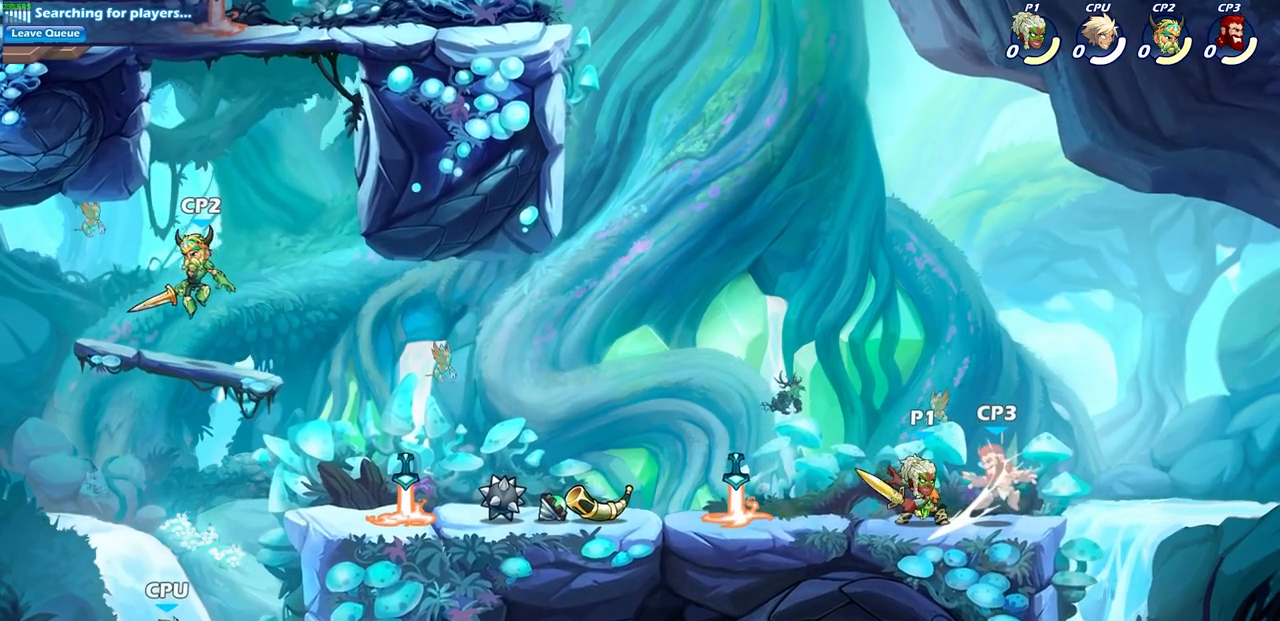
{"buttons": ["SQUARE", "R2"], "left_stick": "down", "events": [[33, "SQUARE", "up"], [133, "SQUARE", "down"], [250, "SQUARE", "up"], [250, "left_stick", "right"], [383, "left_stick", "down"], [400, "R2", "down"], [417, "SQUARE", "down"]]}
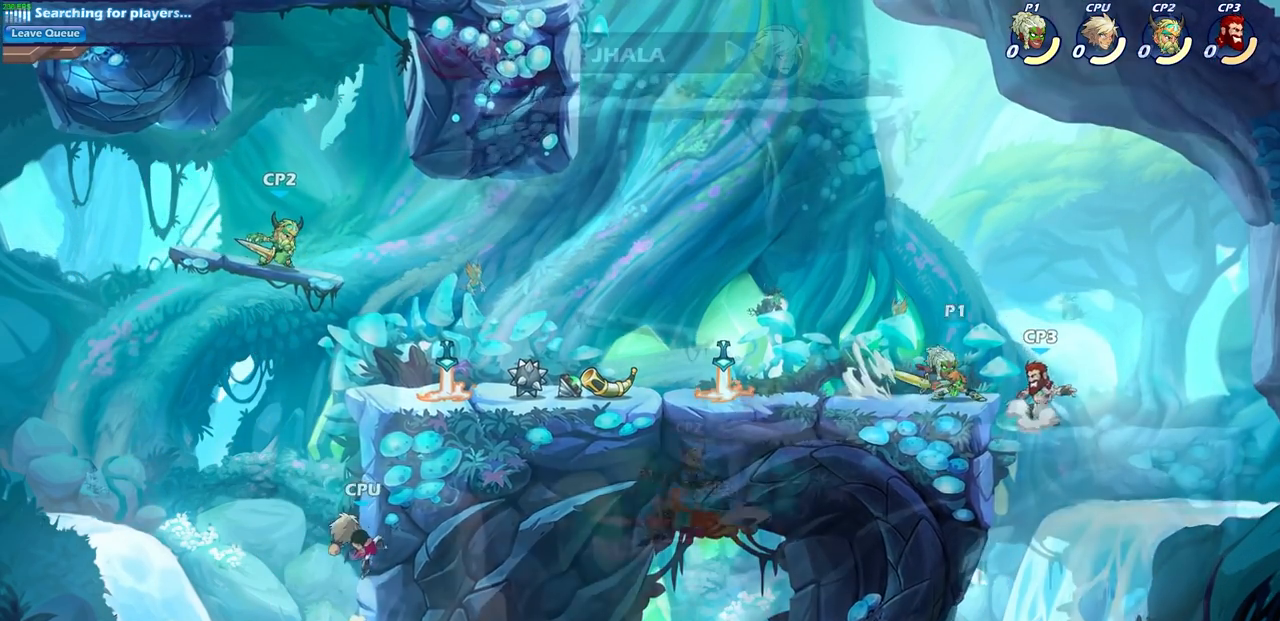
{"buttons": ["R2"], "left_stick": "up", "events": [[17, "R2", "up"], [17, "SQUARE", "up"], [67, "left_stick", "center"], [267, "left_stick", "up"], [400, "R2", "down"]]}
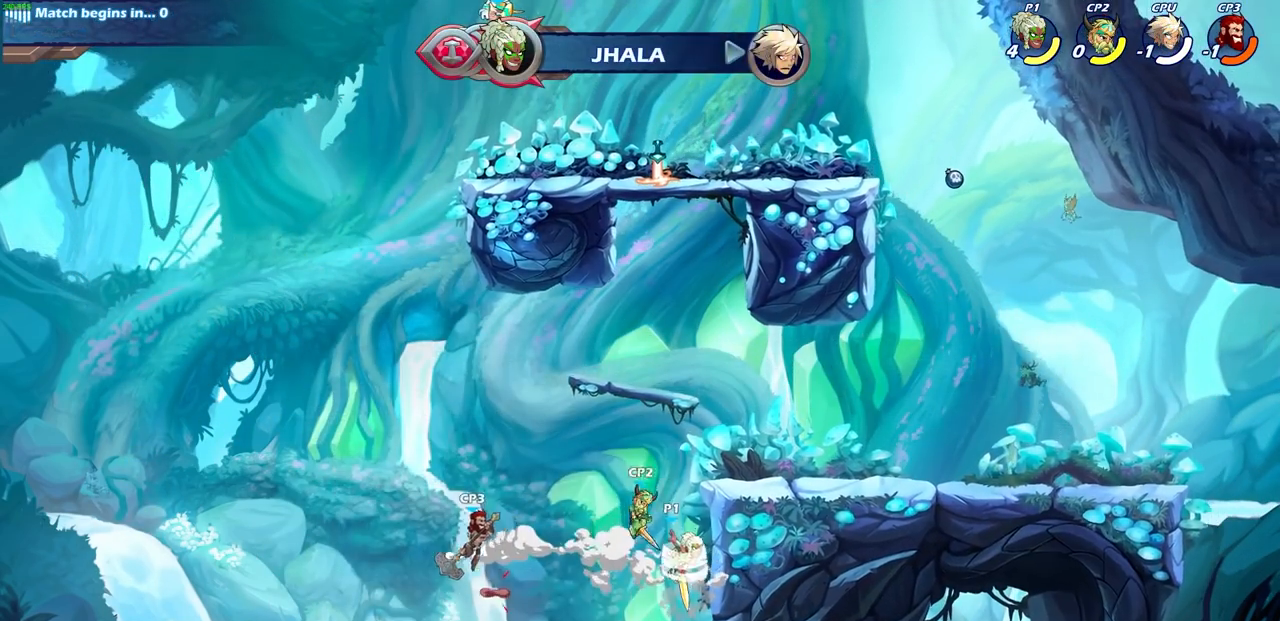
{"buttons": ["SQUARE"], "left_stick": "left", "events": [[233, "left_stick", "up-left"], [317, "R2", "up"], [350, "left_stick", "left"], [450, "SQUARE", "down"]]}
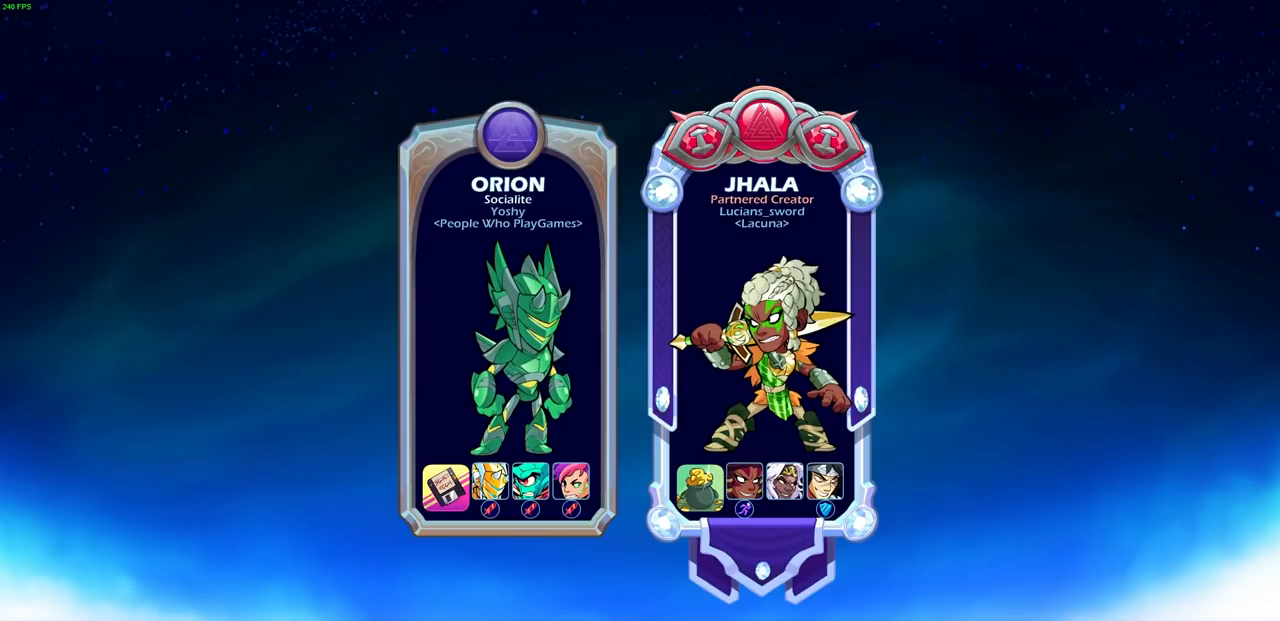
{"buttons": [], "left_stick": "center", "events": [[33, "SQUARE", "up"], [183, "left_stick", "center"]]}
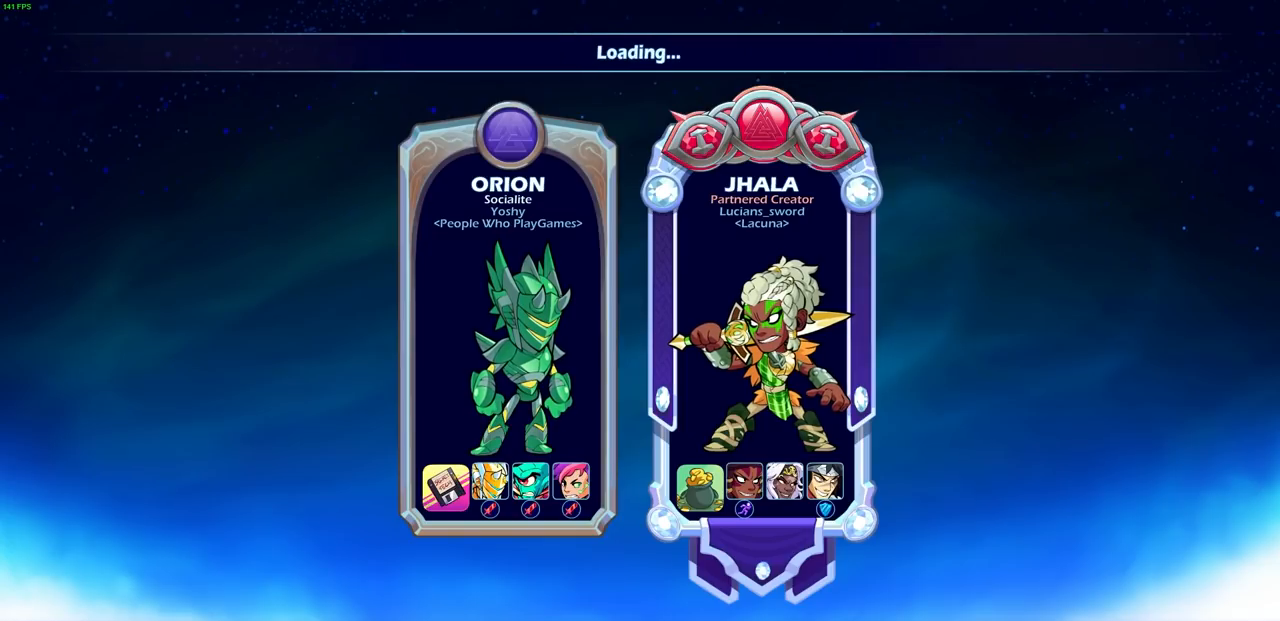
{"buttons": [], "left_stick": "center", "events": []}
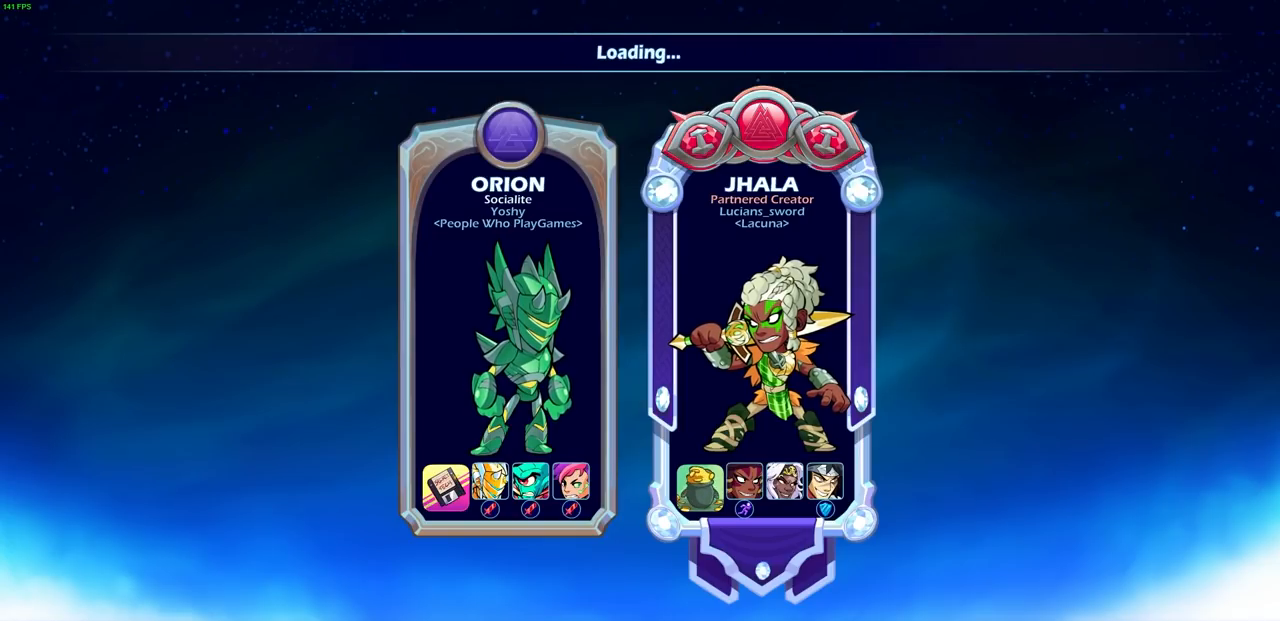
{"buttons": [], "left_stick": "center", "events": []}
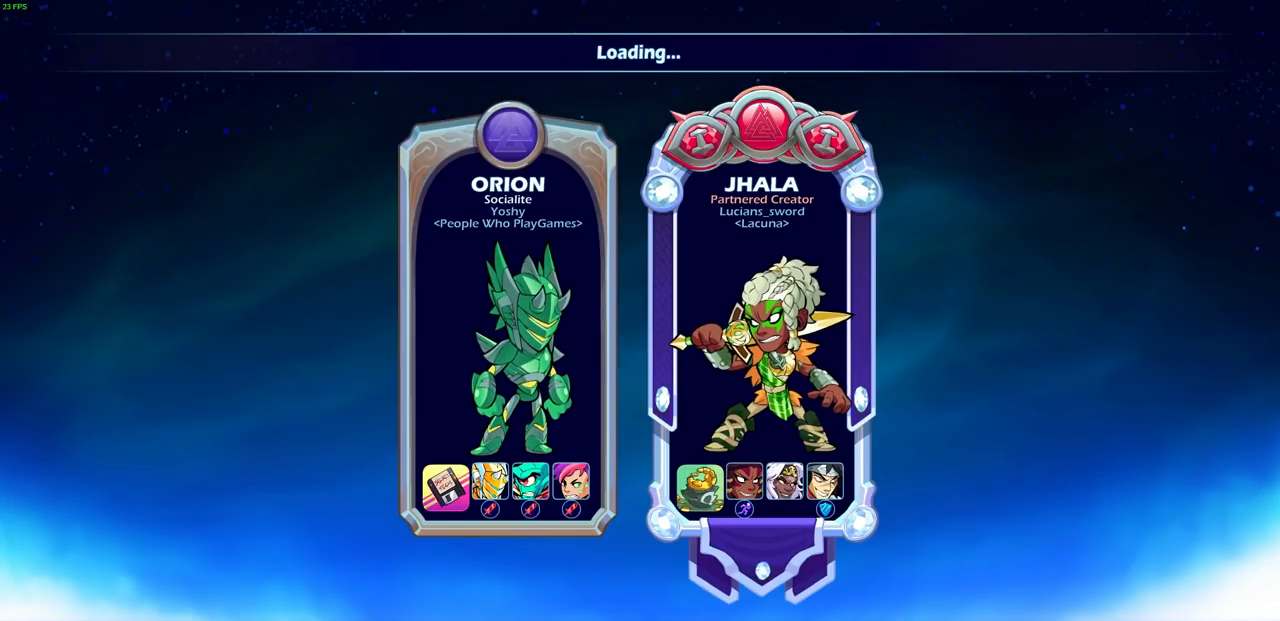
{"buttons": [], "left_stick": "center", "events": []}